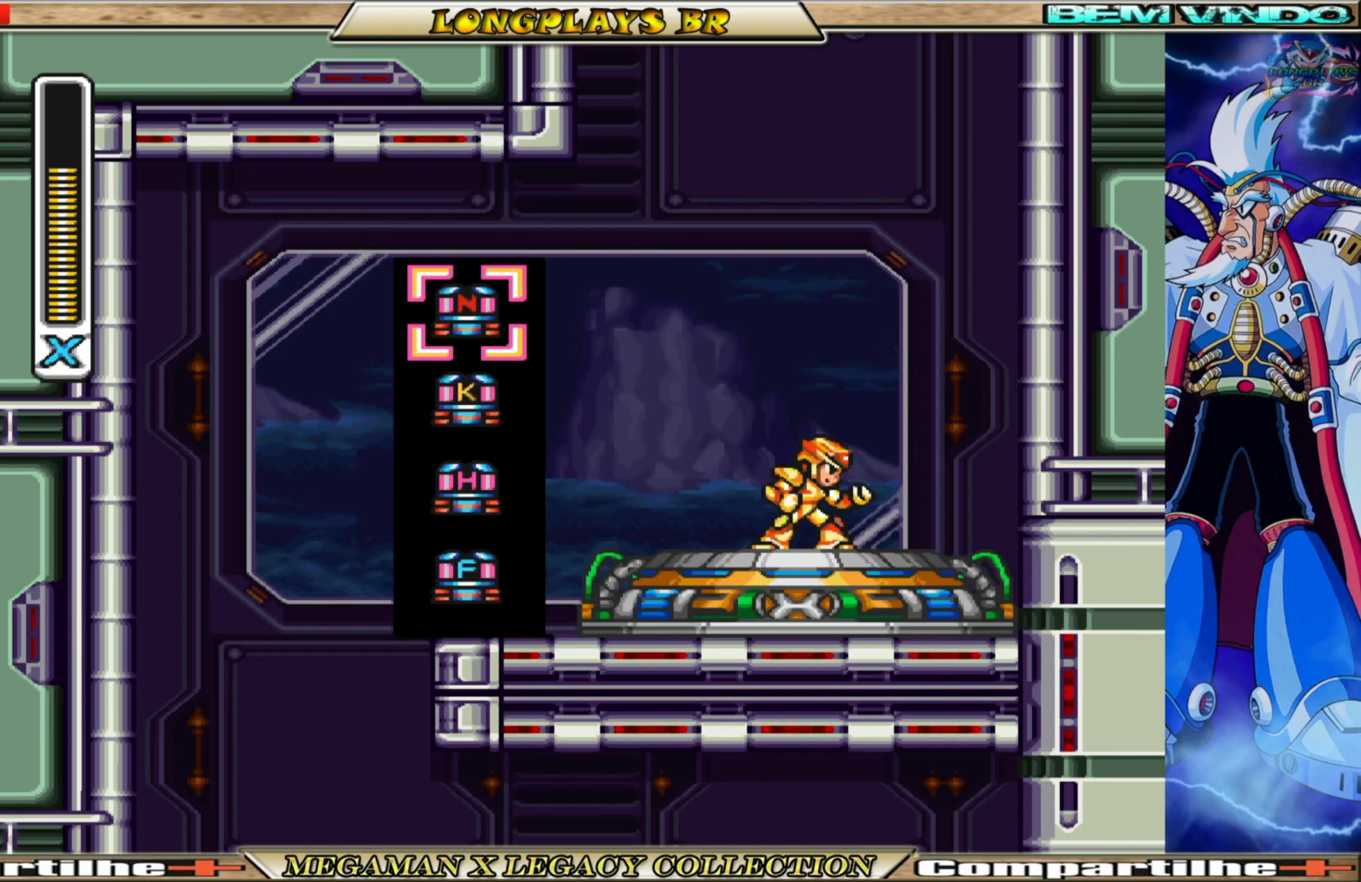
Gameplay with a controller (Xbox layout); each line is a JSON object with the inputs held at the frame after it. "events" lists button and stick changes between this image and that frame as [ms after this image, input, new state], when the widget could be followed in between.
{"buttons": ["START"], "left_stick": "center", "right_stick": "center", "events": [[183, "DPAD_LEFT", "up"], [350, "START", "down"]]}
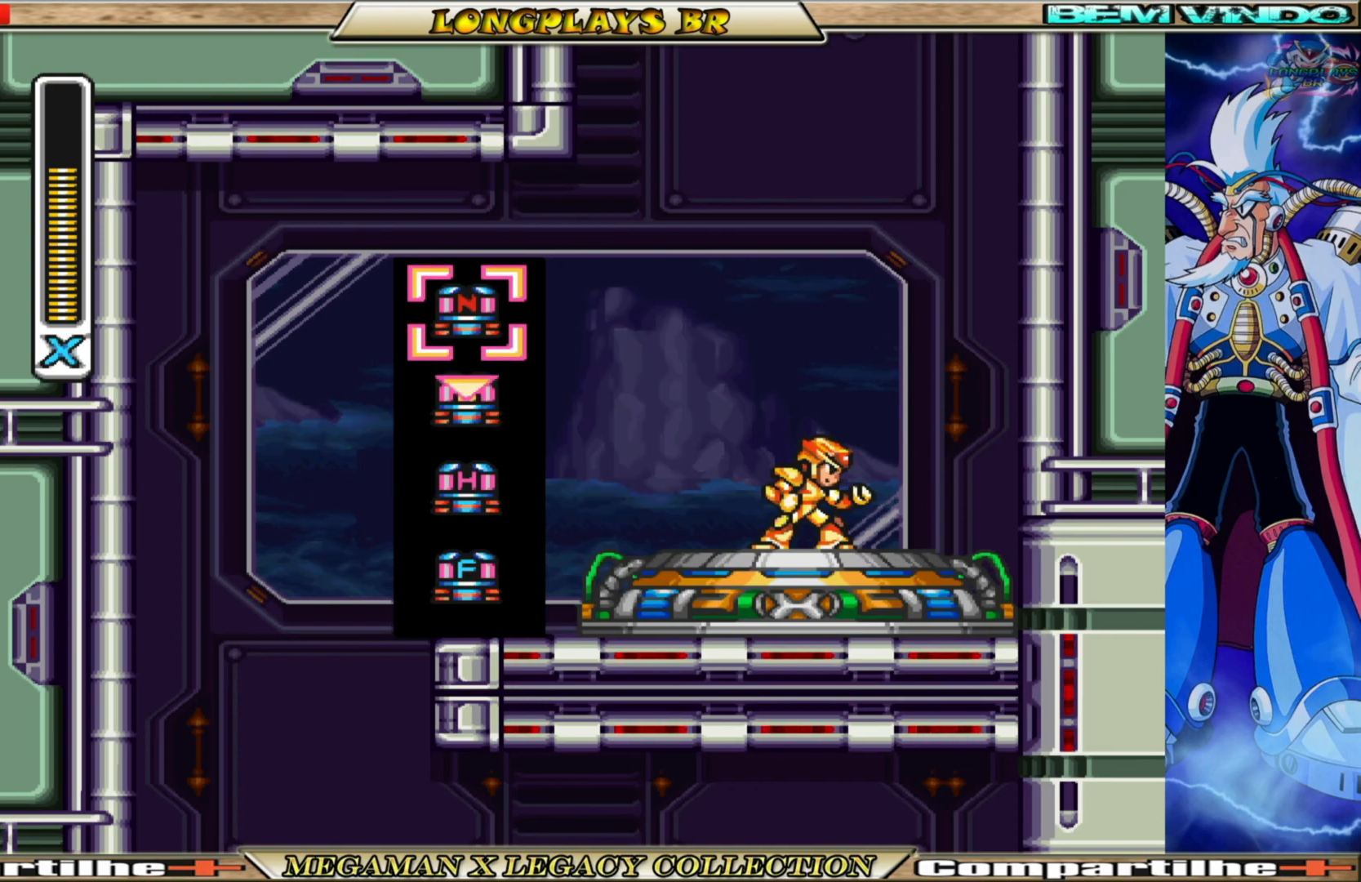
{"buttons": ["A"], "left_stick": "center", "right_stick": "center", "events": [[67, "START", "up"], [483, "A", "down"]]}
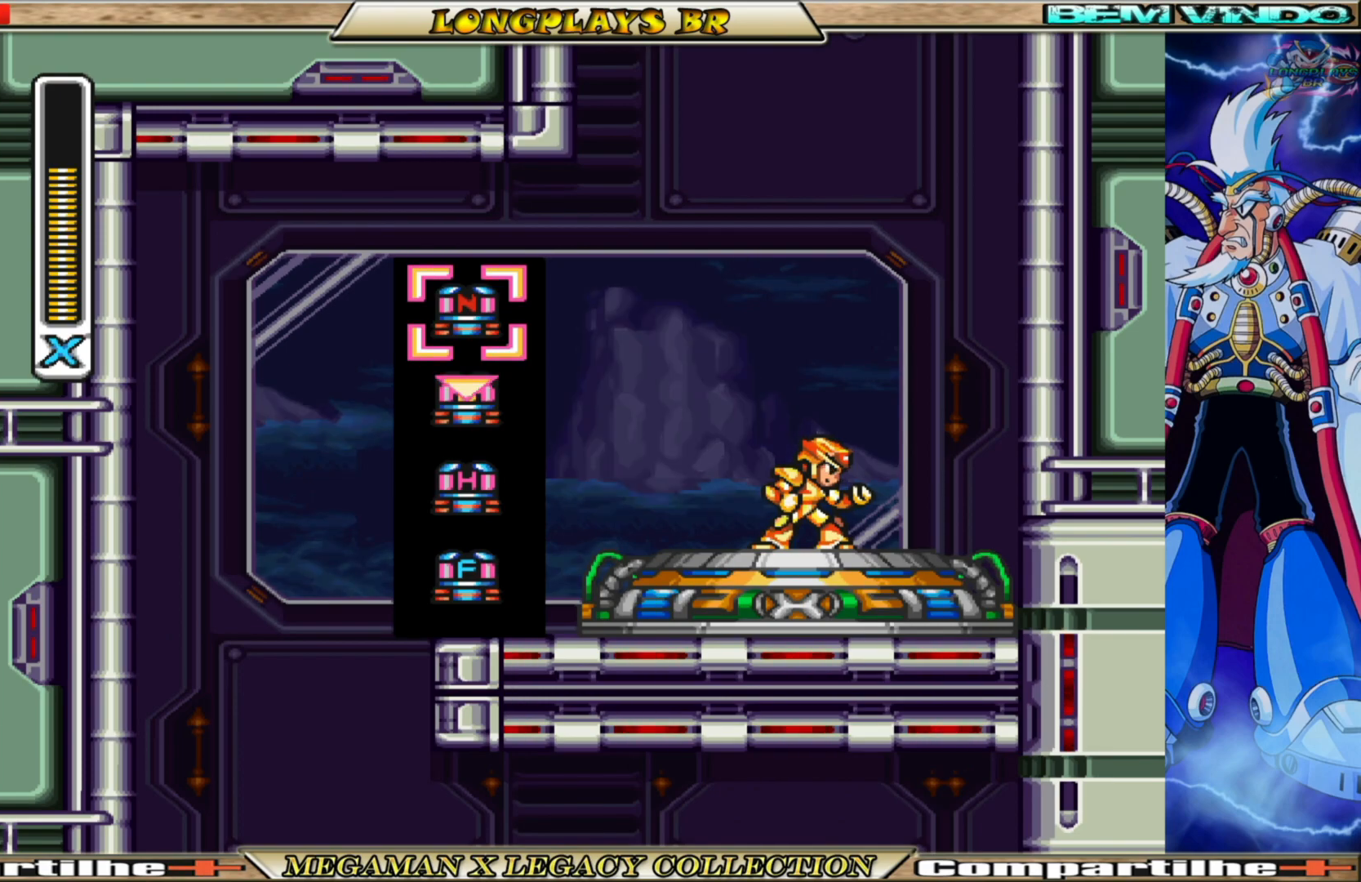
{"buttons": ["DPAD_LEFT"], "left_stick": "center", "right_stick": "center", "events": [[117, "A", "up"], [500, "DPAD_LEFT", "down"]]}
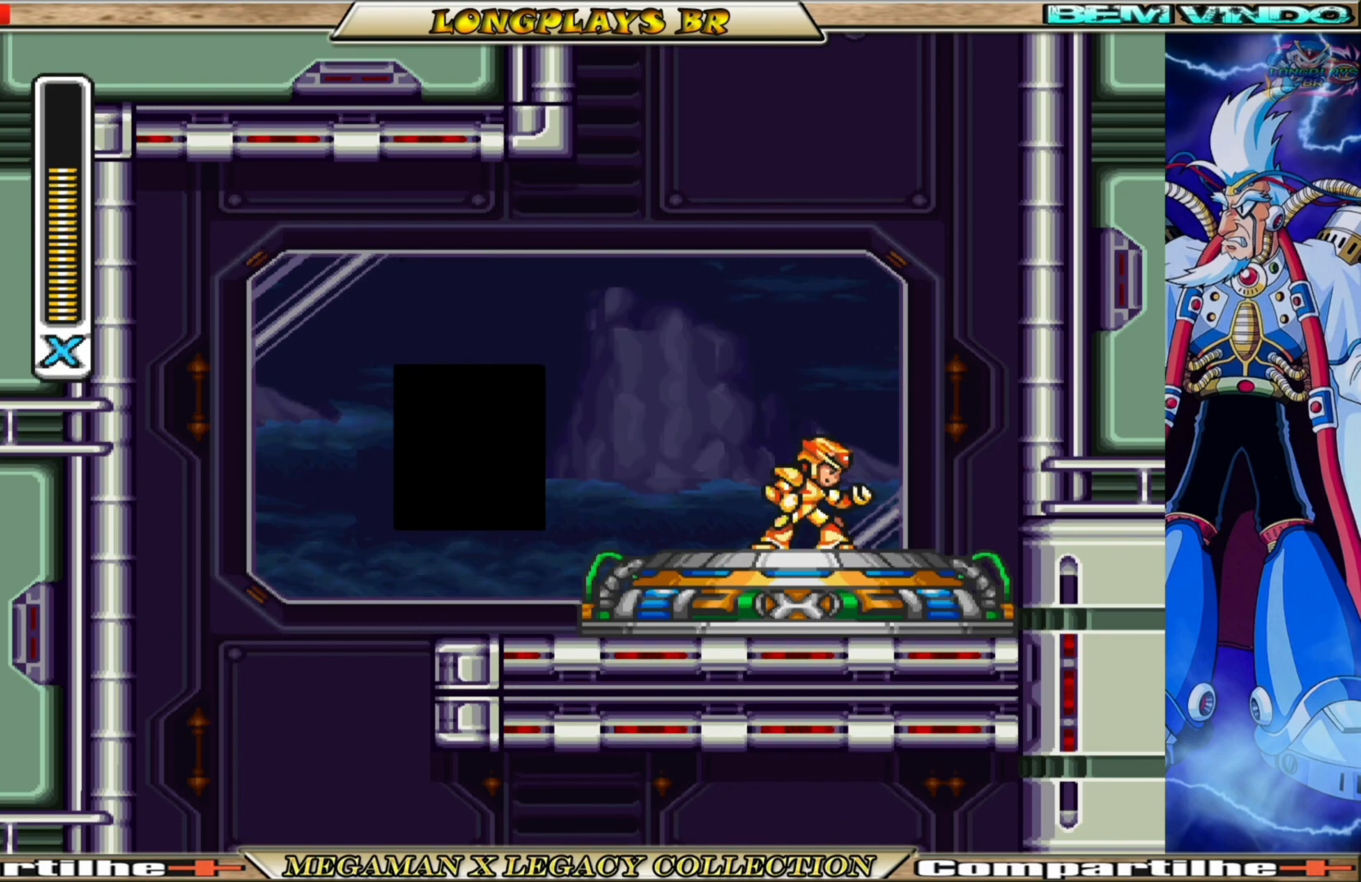
{"buttons": ["DPAD_LEFT"], "left_stick": "center", "right_stick": "center", "events": []}
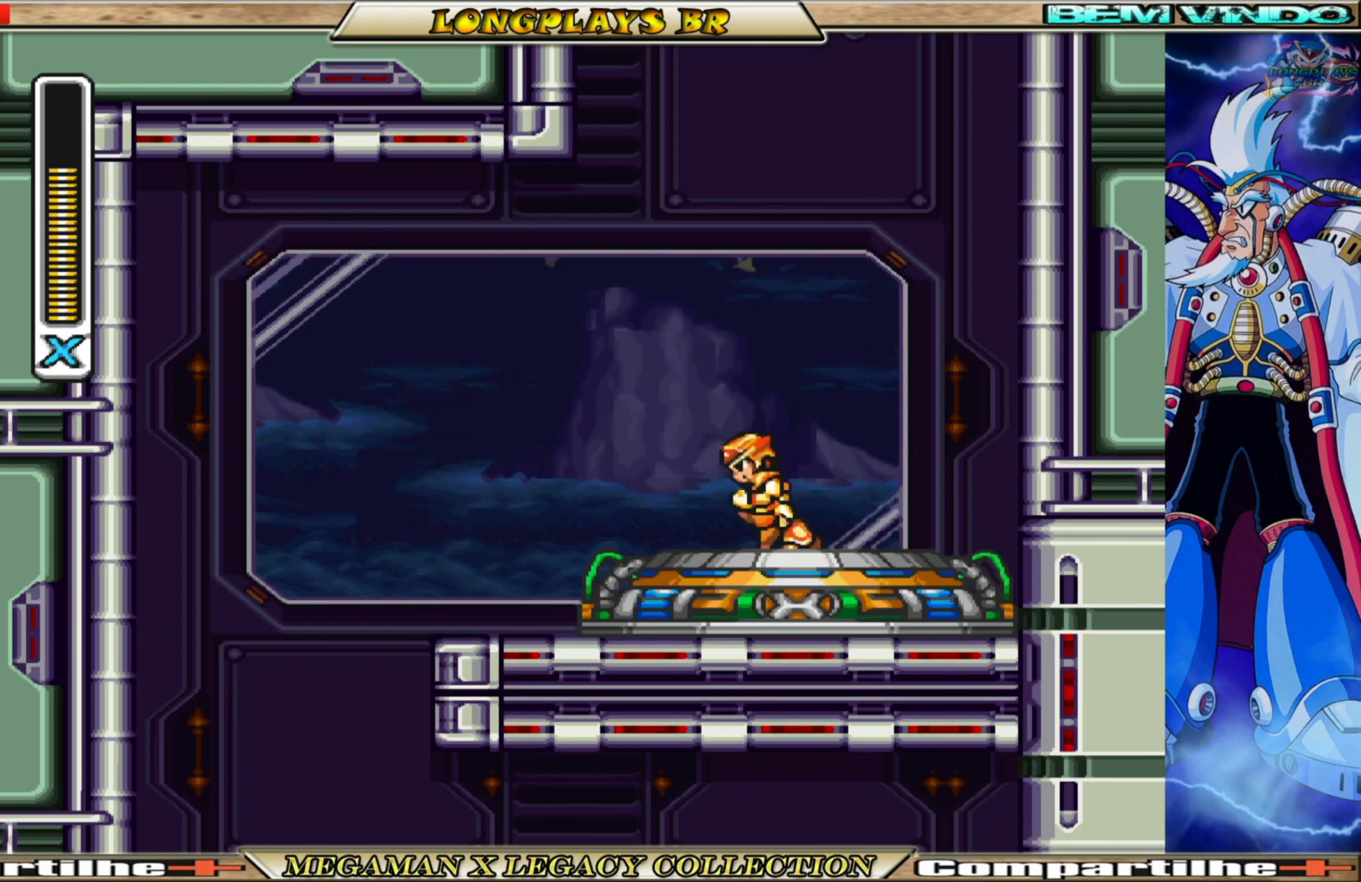
{"buttons": ["B", "DPAD_LEFT"], "left_stick": "center", "right_stick": "center", "events": [[167, "B", "down"]]}
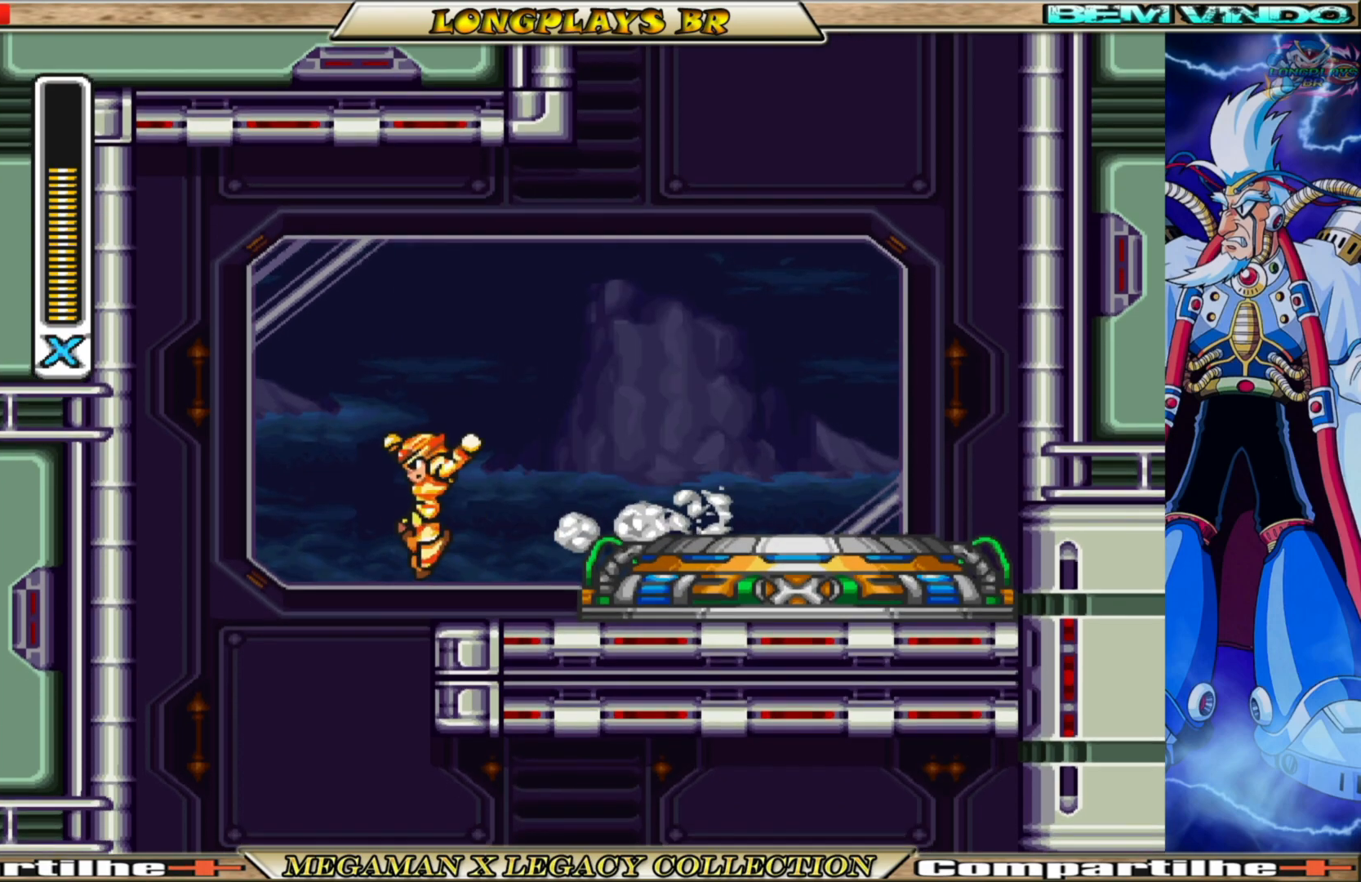
{"buttons": [], "left_stick": "center", "right_stick": "center", "events": [[183, "B", "up"], [283, "DPAD_LEFT", "up"], [367, "DPAD_RIGHT", "down"], [483, "DPAD_RIGHT", "up"]]}
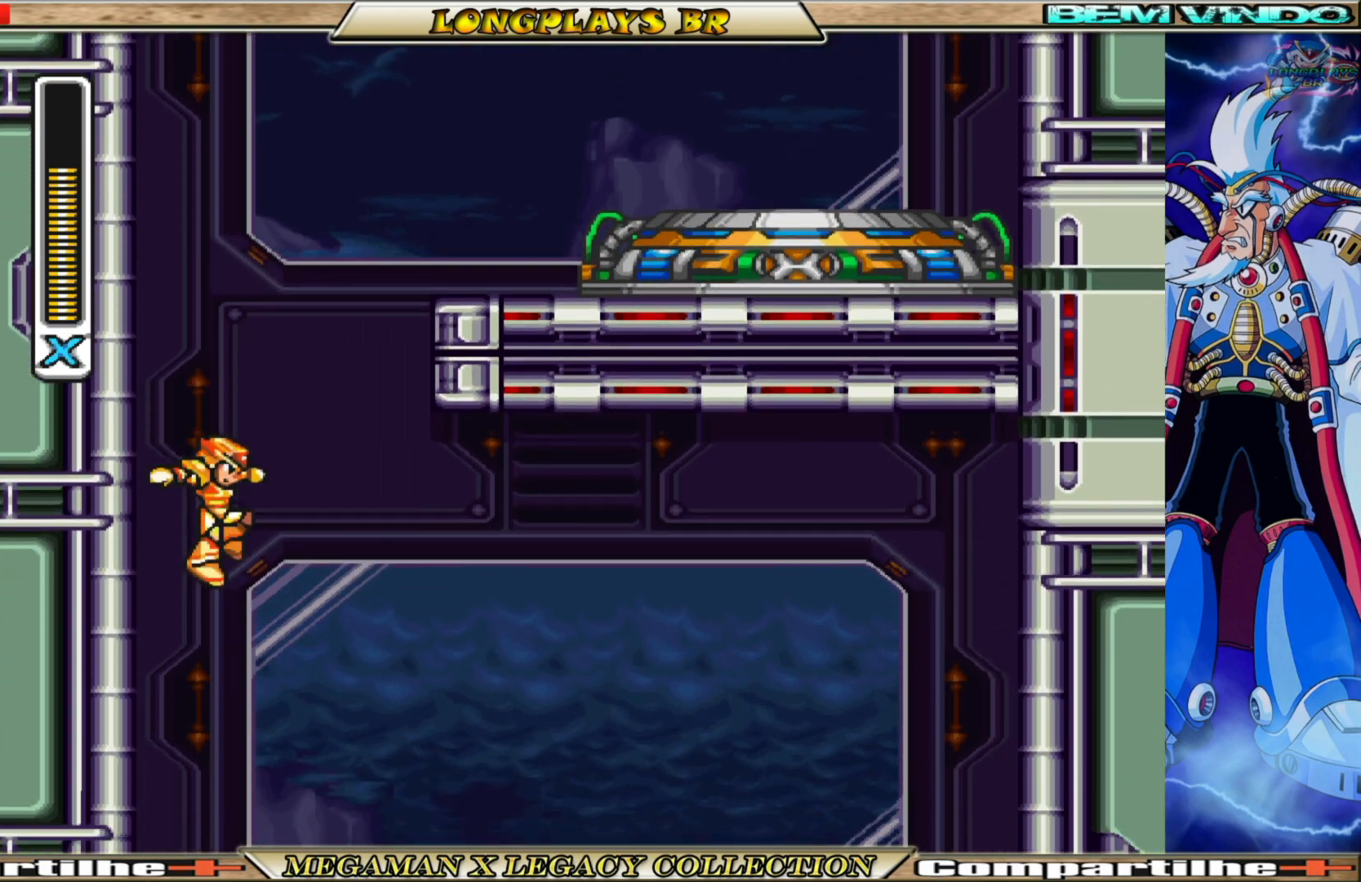
{"buttons": [], "left_stick": "center", "right_stick": "center", "events": []}
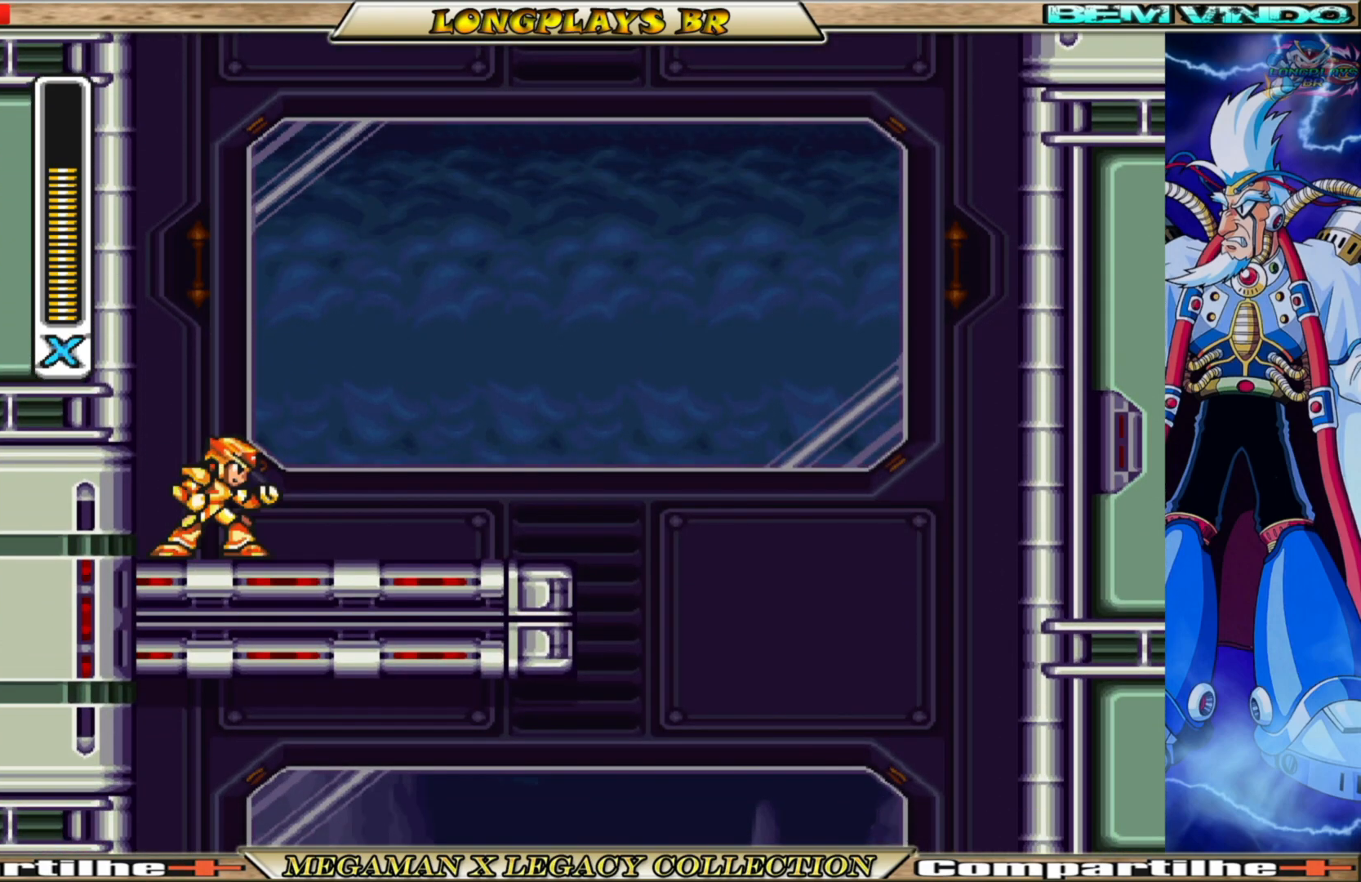
{"buttons": ["B", "DPAD_RIGHT"], "left_stick": "center", "right_stick": "center", "events": [[83, "DPAD_RIGHT", "down"], [250, "B", "down"]]}
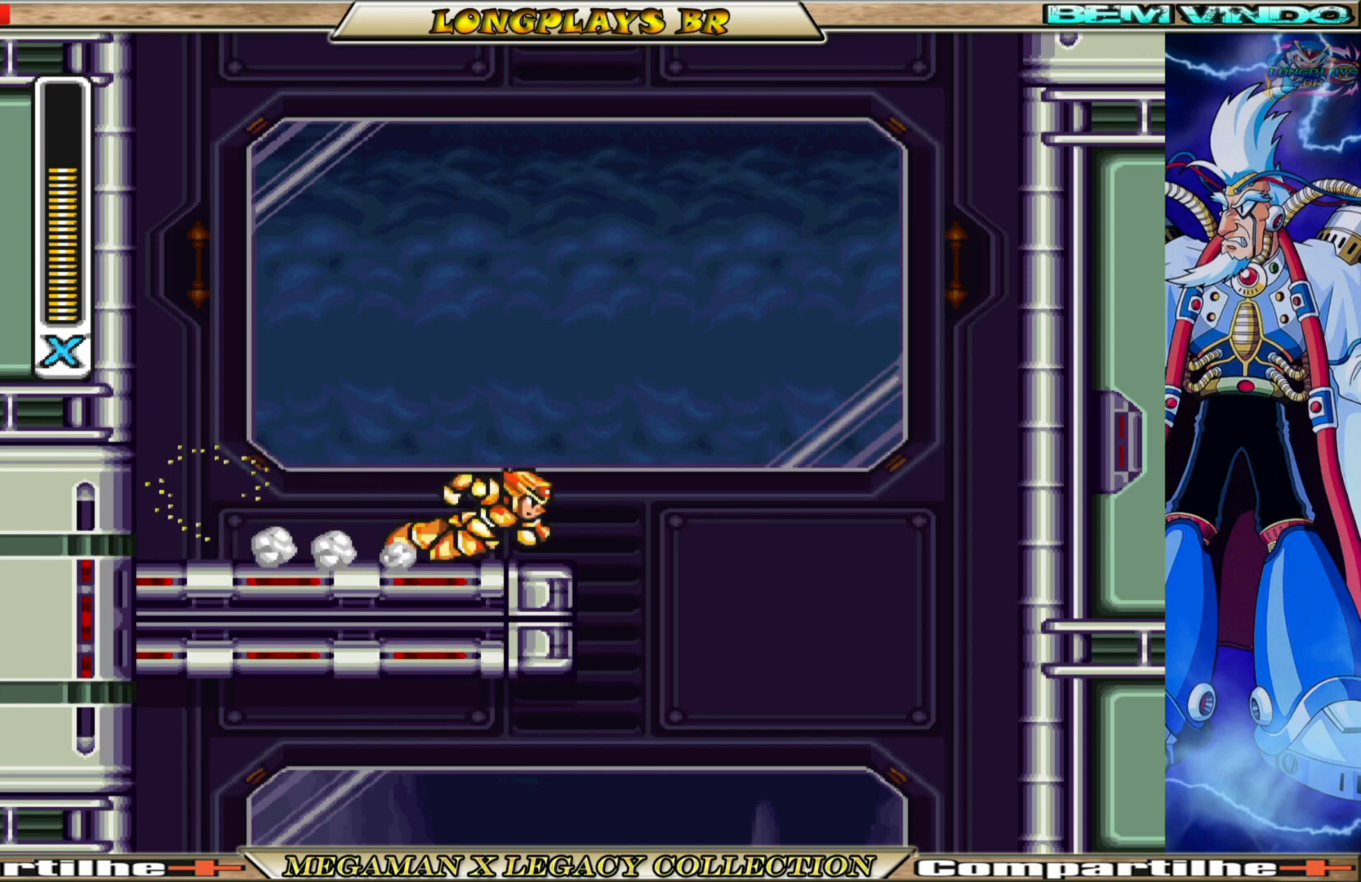
{"buttons": [], "left_stick": "center", "right_stick": "center", "events": [[233, "B", "up"], [250, "DPAD_RIGHT", "up"]]}
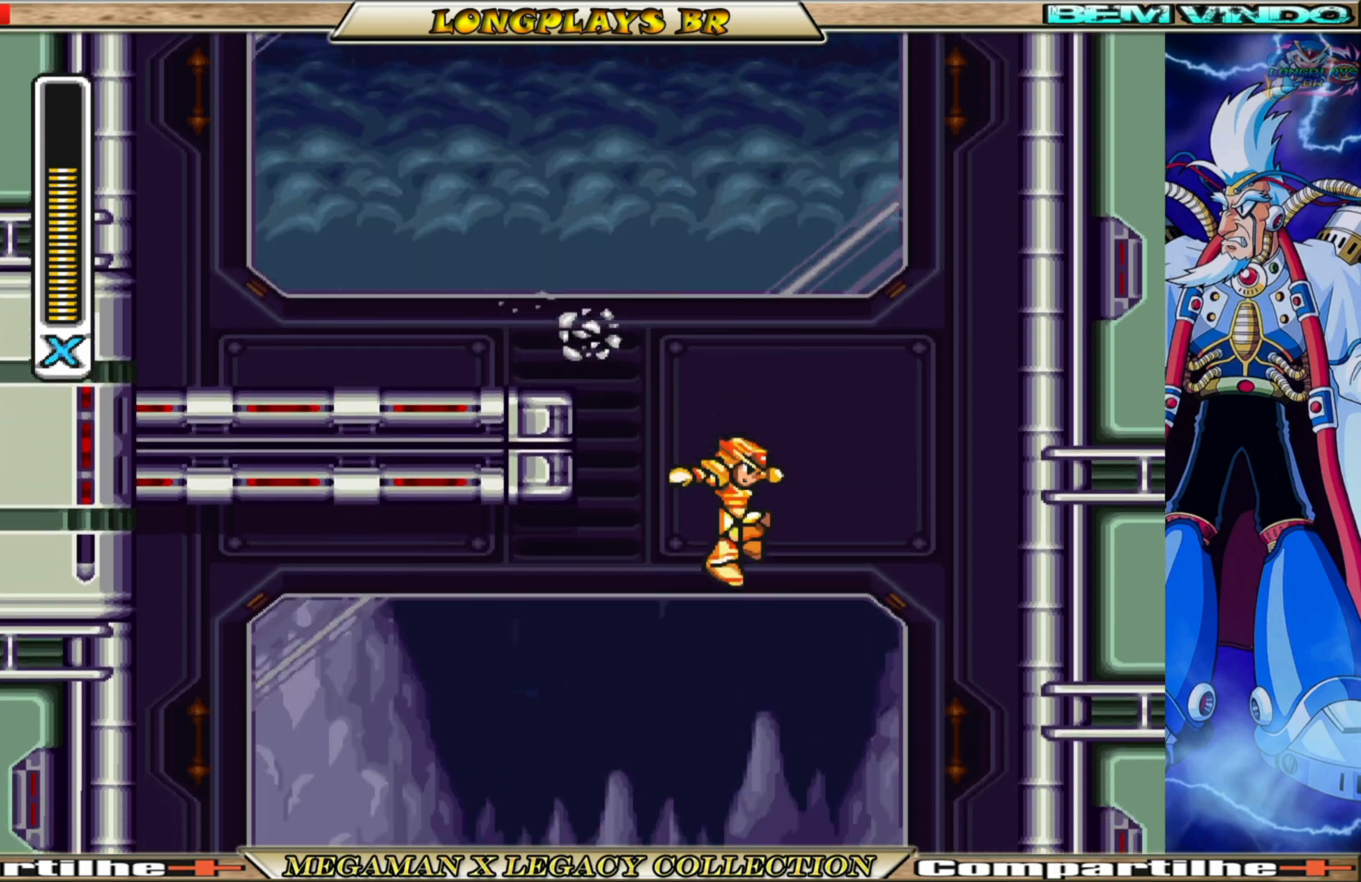
{"buttons": ["DPAD_LEFT"], "left_stick": "center", "right_stick": "center", "events": [[133, "DPAD_RIGHT", "down"], [300, "DPAD_RIGHT", "up"], [500, "DPAD_LEFT", "down"]]}
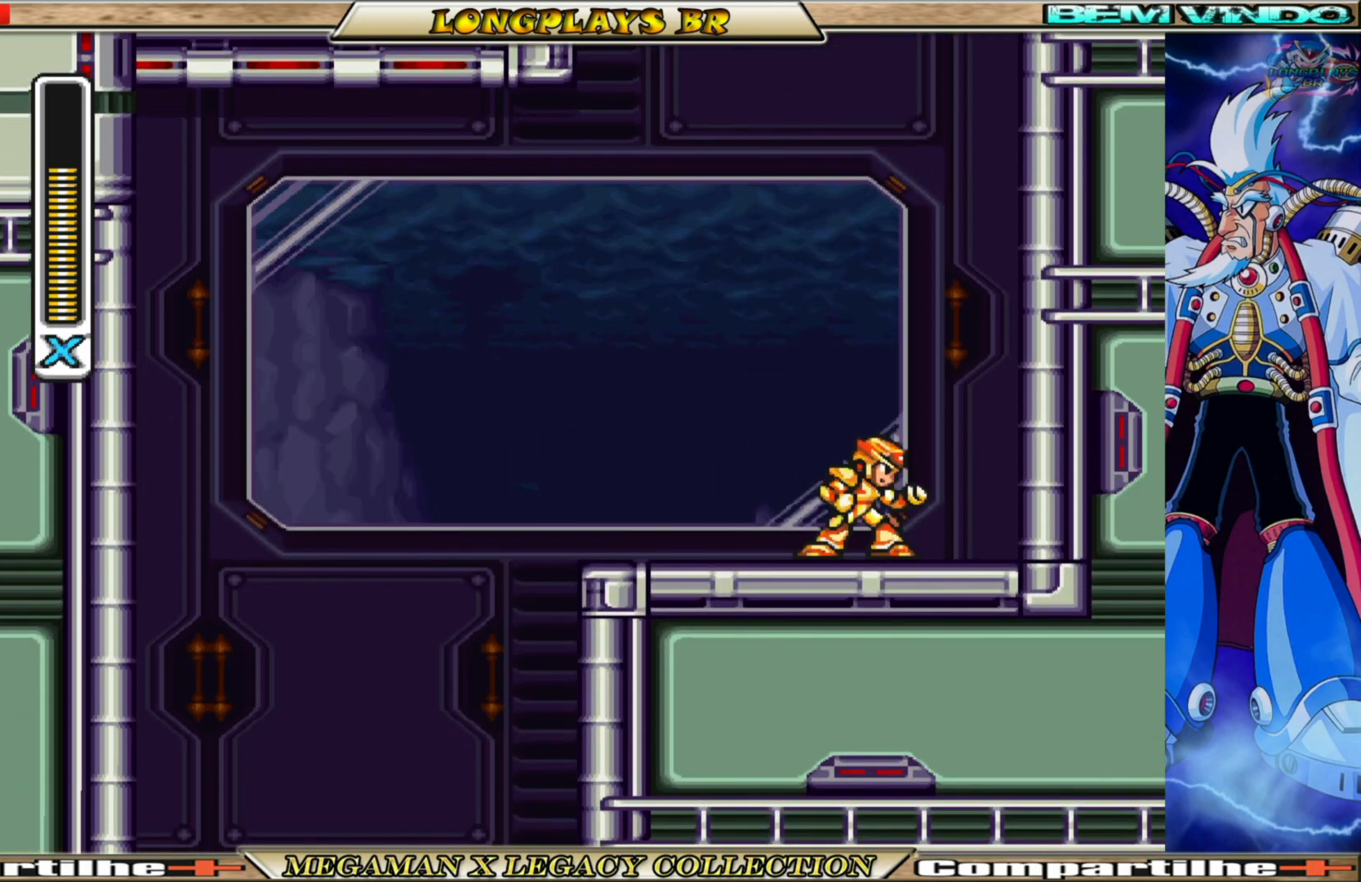
{"buttons": ["B", "DPAD_LEFT"], "left_stick": "center", "right_stick": "center", "events": [[117, "B", "down"]]}
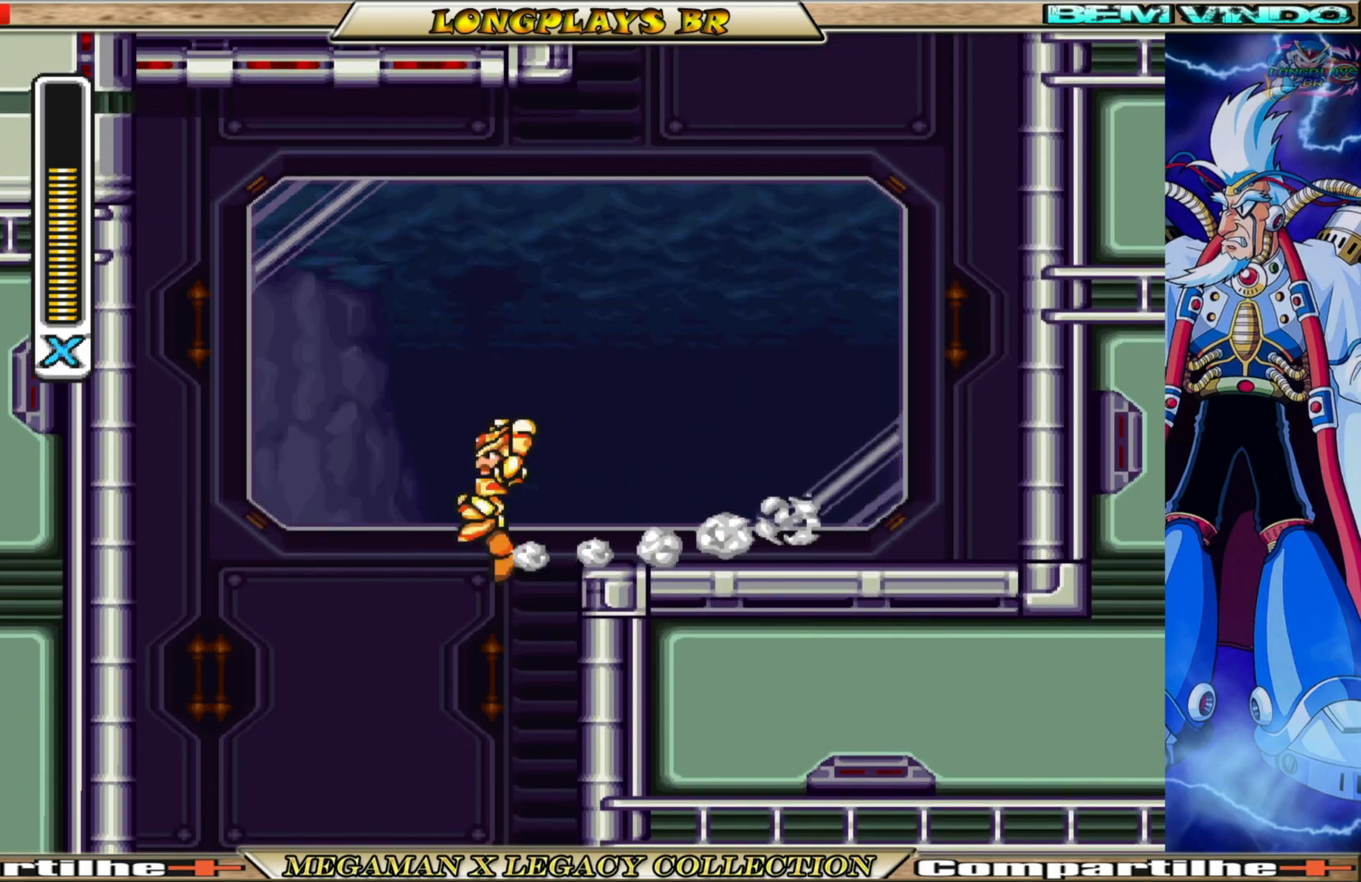
{"buttons": [], "left_stick": "center", "right_stick": "center", "events": [[133, "B", "up"], [167, "DPAD_LEFT", "up"]]}
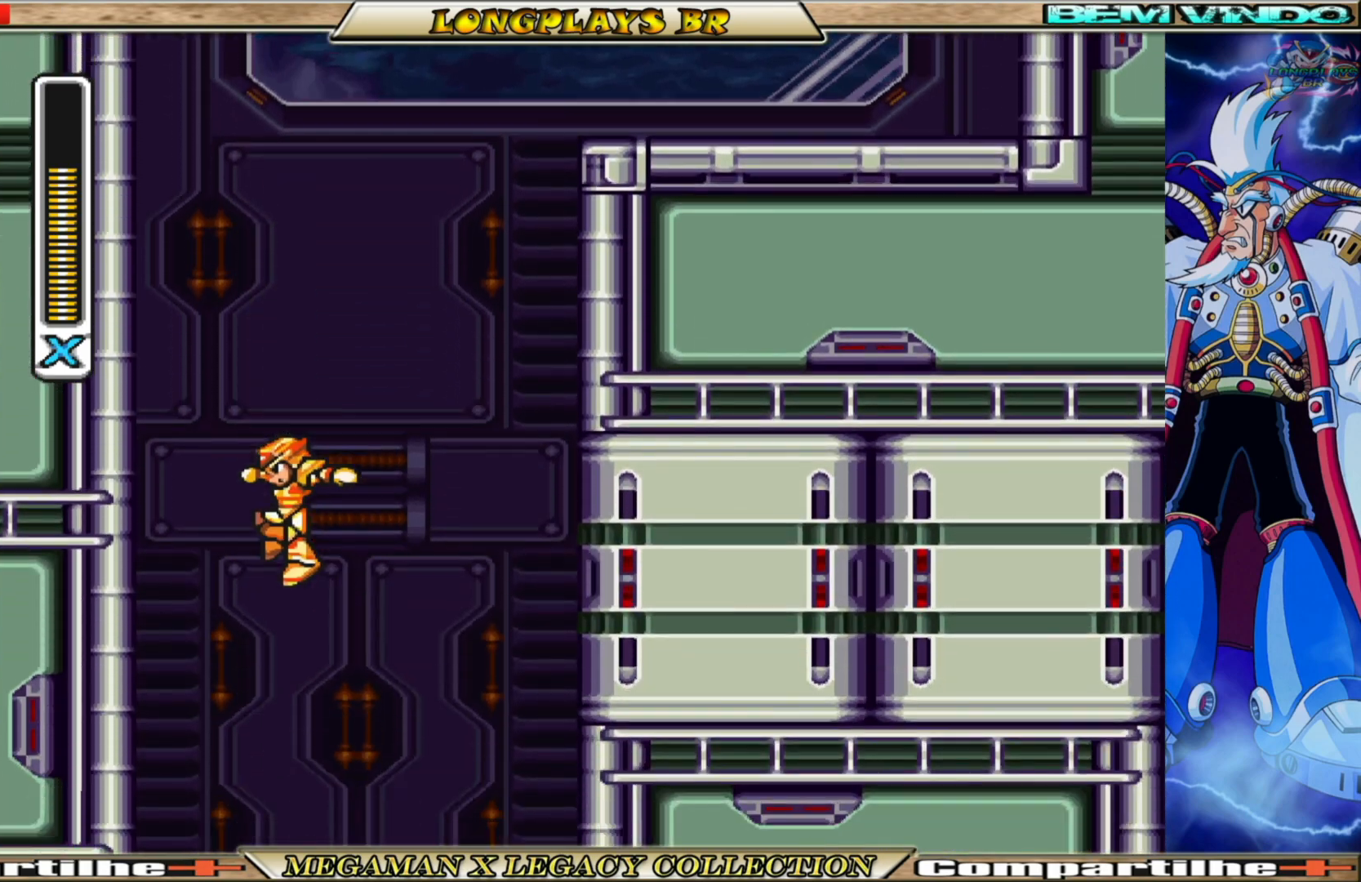
{"buttons": ["DPAD_RIGHT"], "left_stick": "center", "right_stick": "center", "events": [[67, "DPAD_LEFT", "down"], [200, "DPAD_LEFT", "up"], [450, "DPAD_RIGHT", "down"]]}
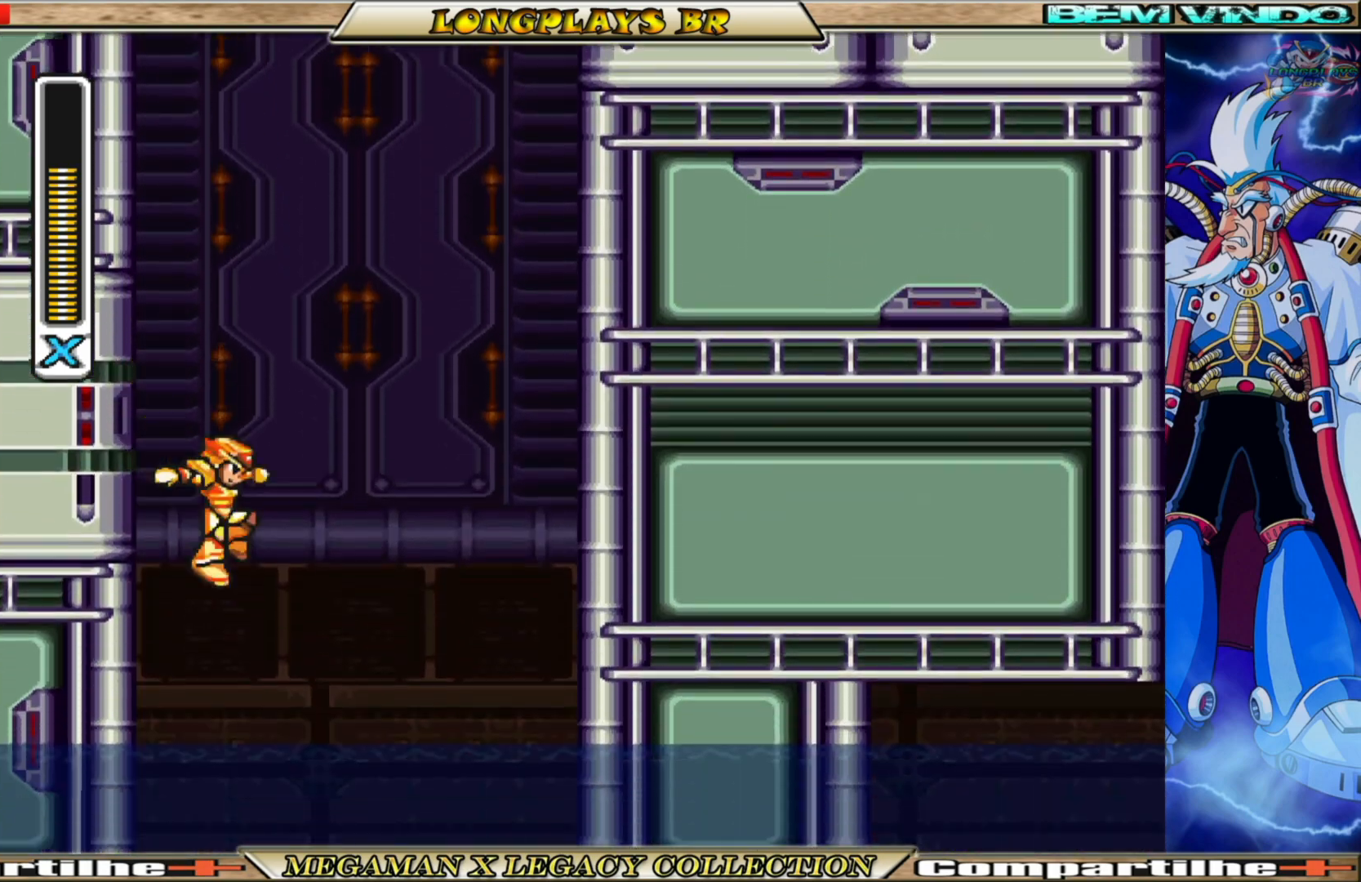
{"buttons": [], "left_stick": "center", "right_stick": "center", "events": [[17, "DPAD_RIGHT", "up"]]}
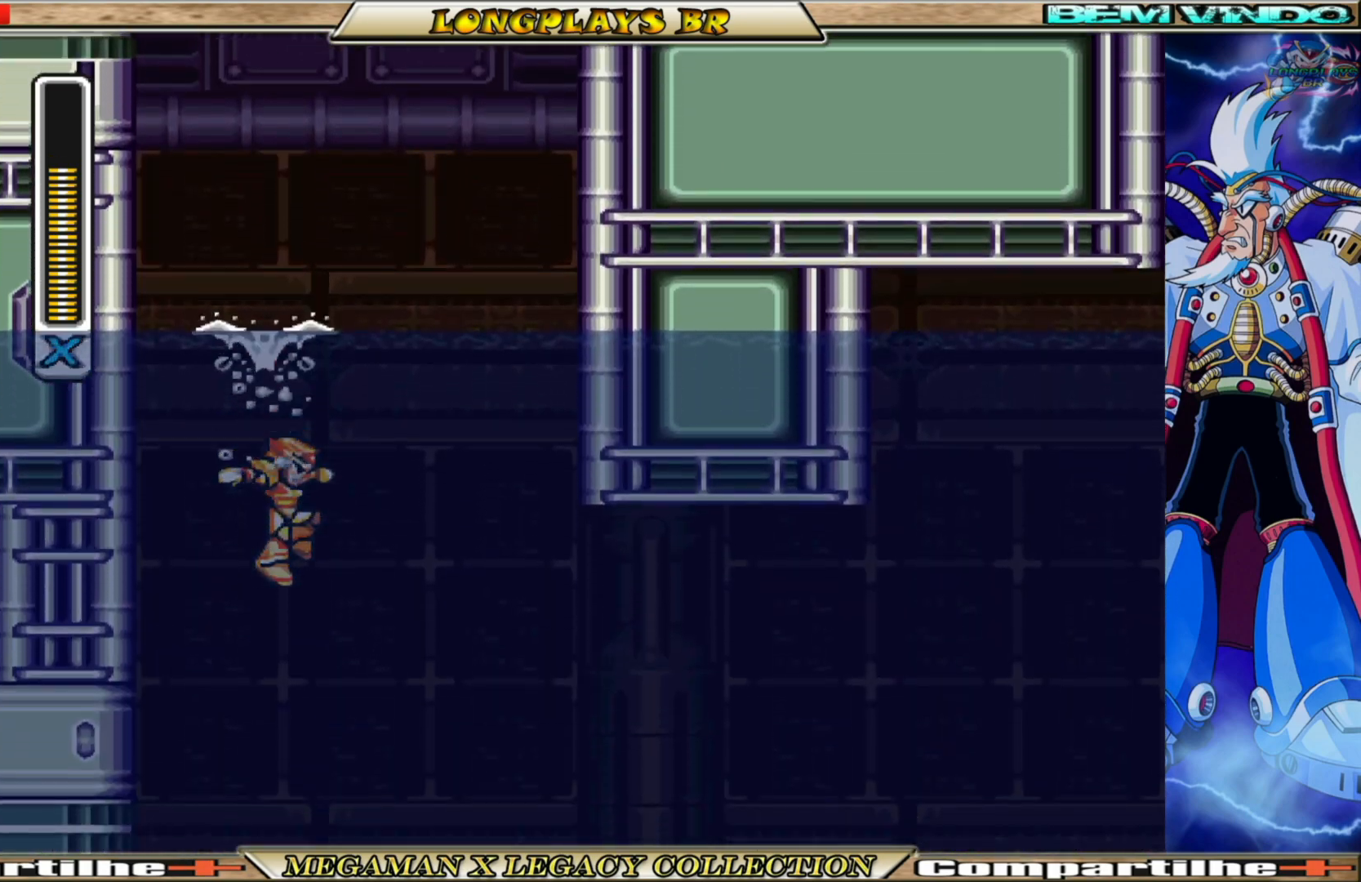
{"buttons": [], "left_stick": "center", "right_stick": "center", "events": []}
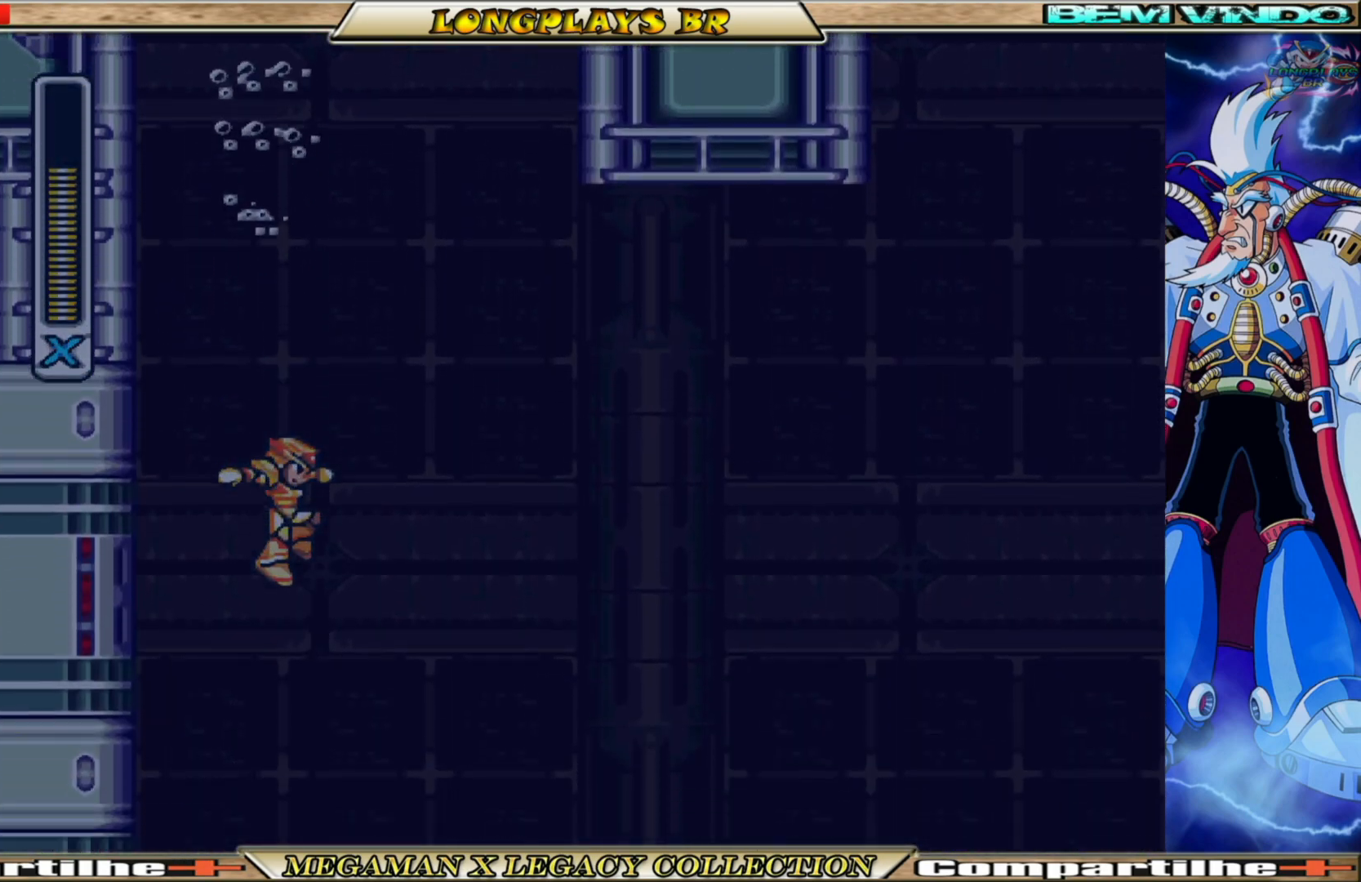
{"buttons": [], "left_stick": "center", "right_stick": "center", "events": []}
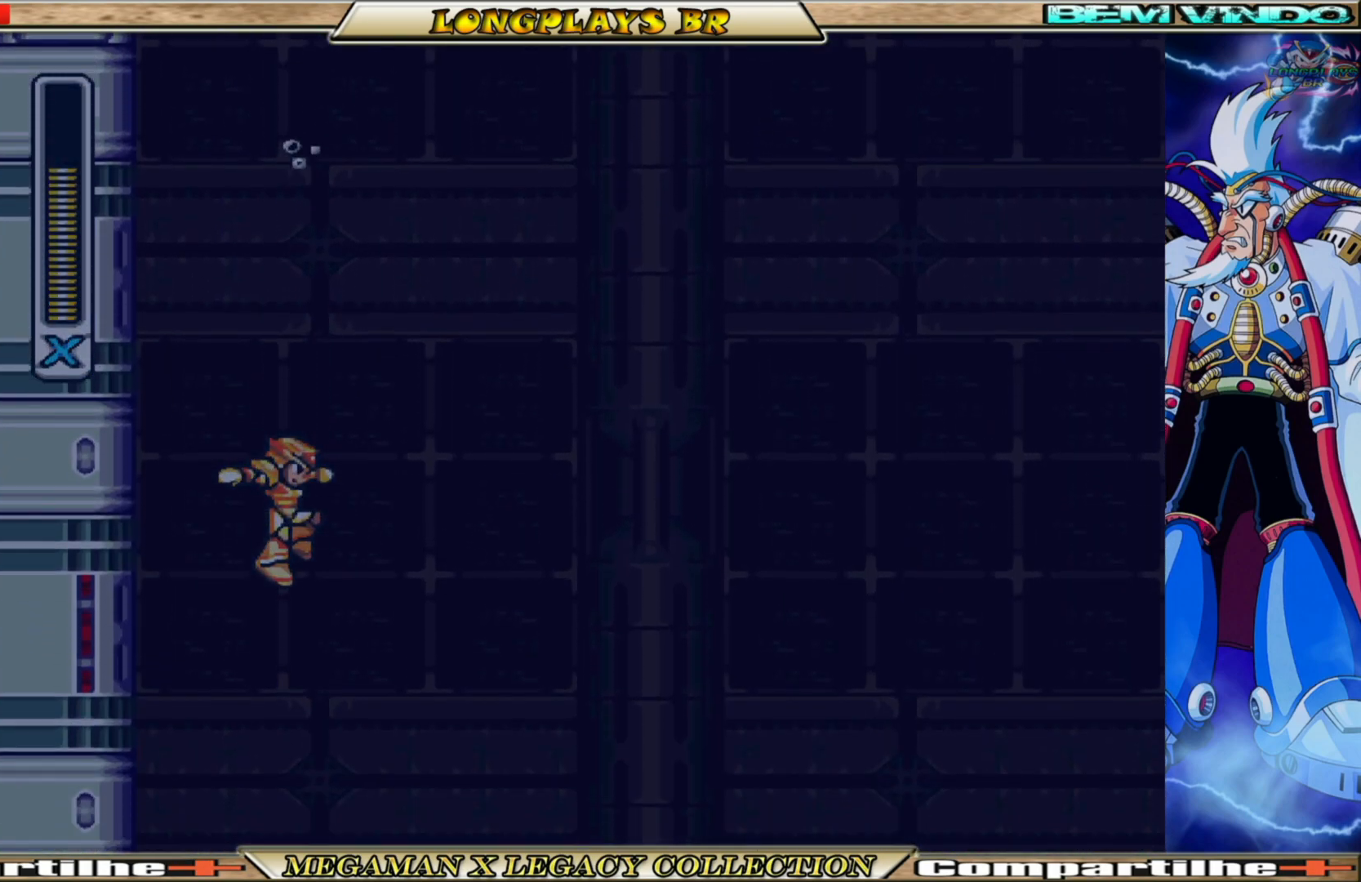
{"buttons": [], "left_stick": "center", "right_stick": "center", "events": []}
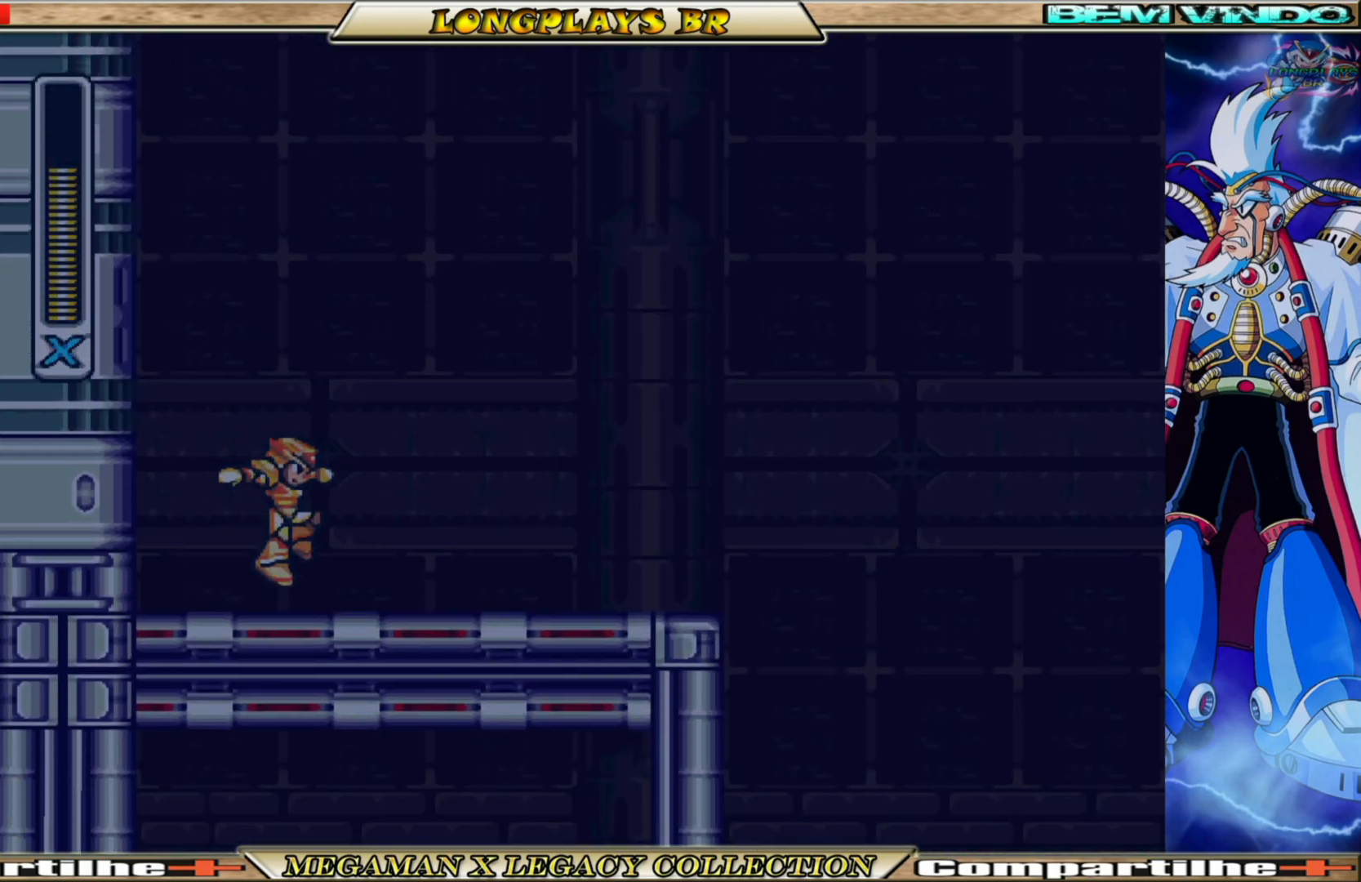
{"buttons": ["B", "DPAD_RIGHT"], "left_stick": "center", "right_stick": "center", "events": [[150, "DPAD_RIGHT", "down"], [300, "B", "down"]]}
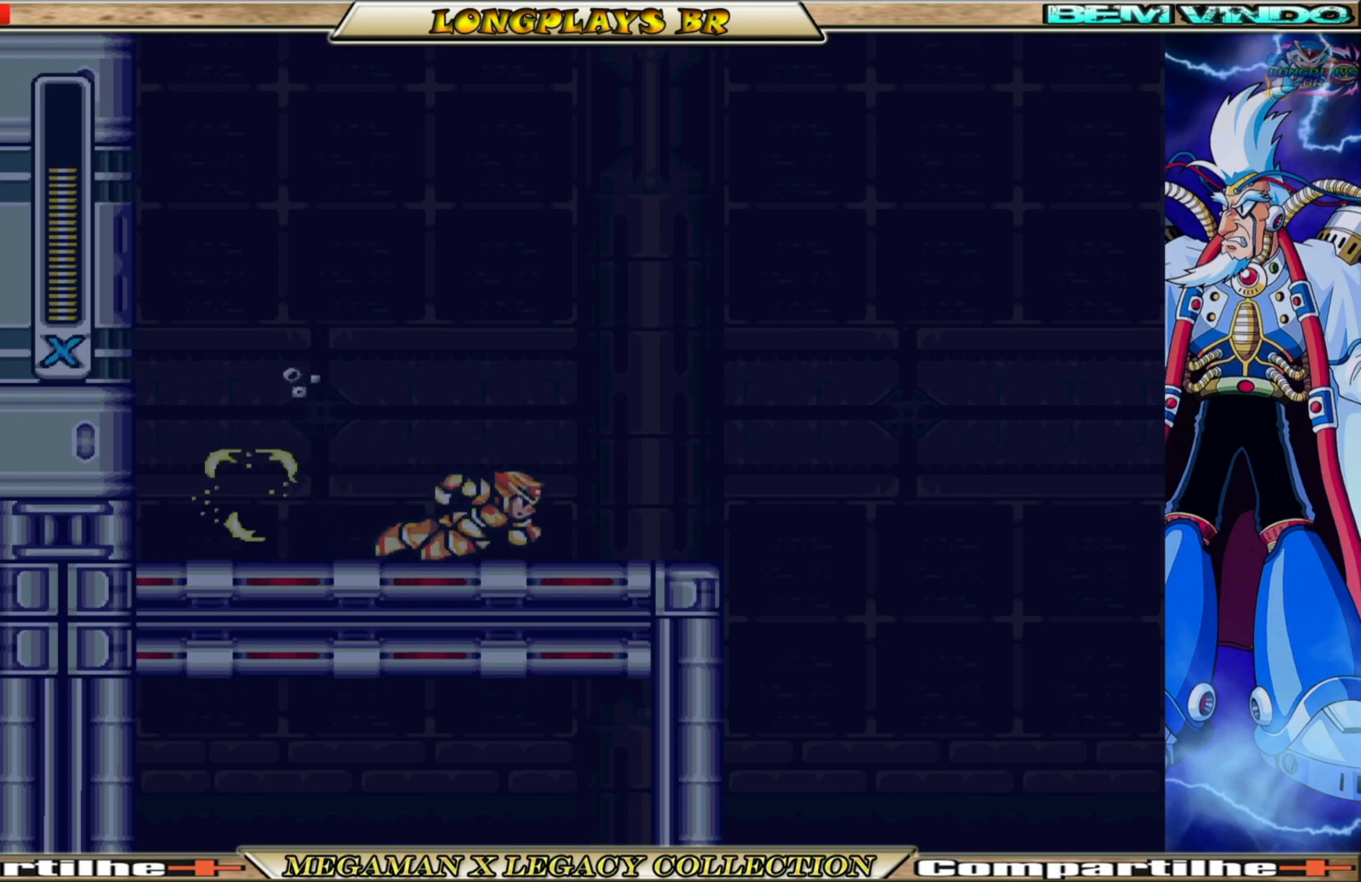
{"buttons": [], "left_stick": "center", "right_stick": "center", "events": [[133, "B", "up"], [150, "X", "down"], [167, "DPAD_RIGHT", "up"], [267, "X", "up"]]}
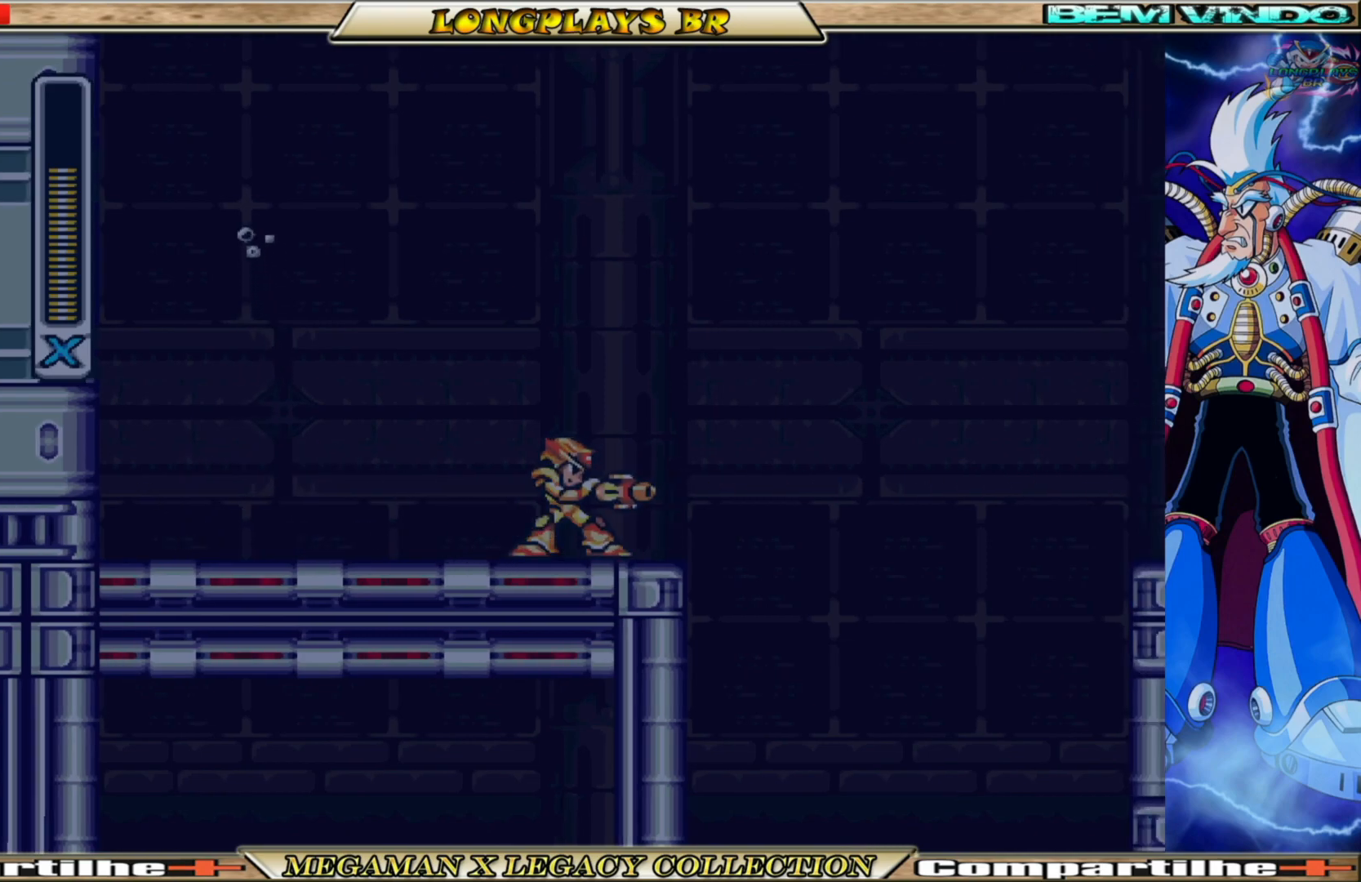
{"buttons": ["DPAD_RIGHT"], "left_stick": "center", "right_stick": "center", "events": [[17, "DPAD_RIGHT", "down"], [50, "B", "down"], [83, "A", "down"], [350, "X", "down"], [367, "A", "up"], [367, "B", "up"], [467, "X", "up"]]}
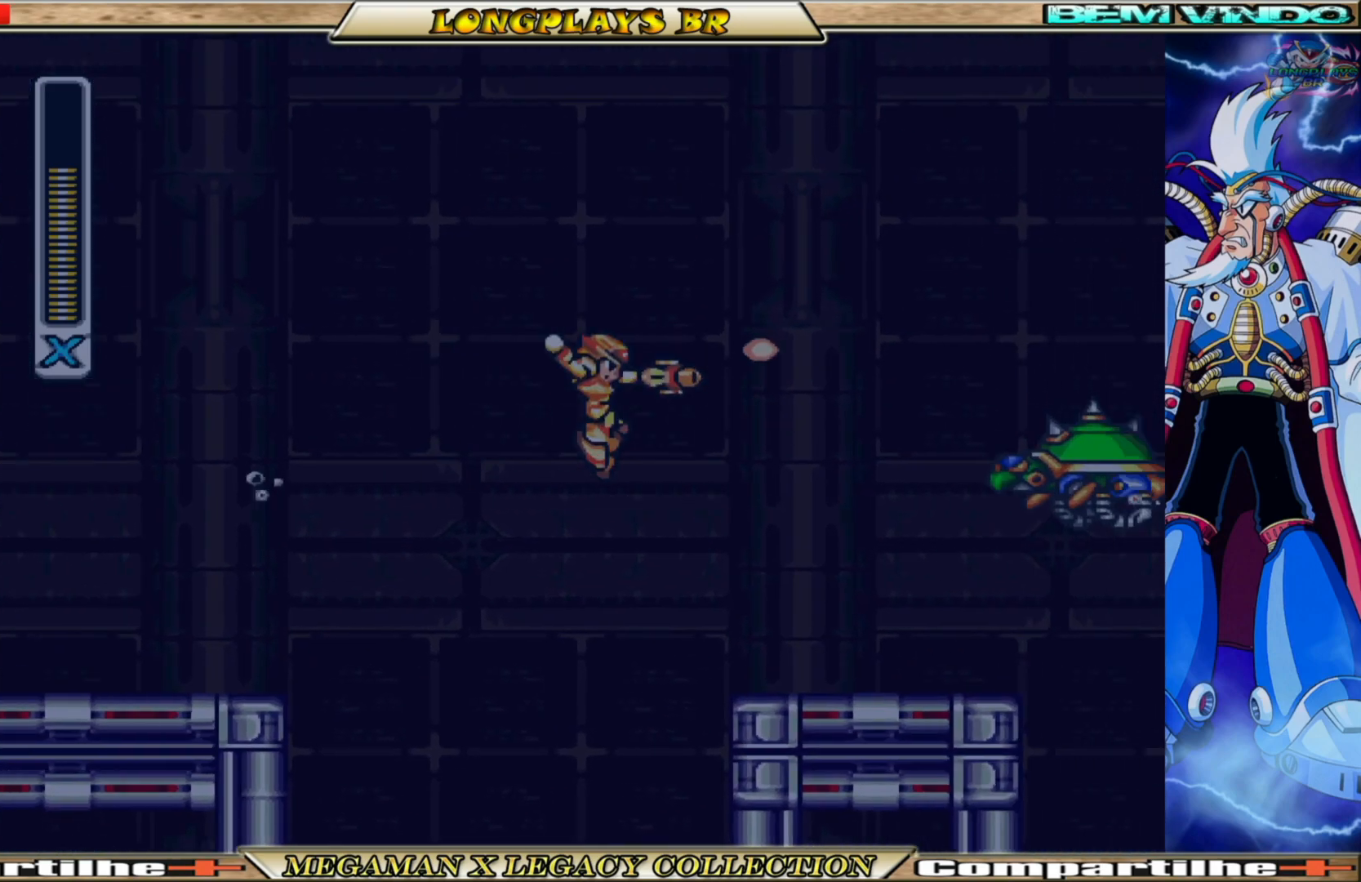
{"buttons": ["X"], "left_stick": "center", "right_stick": "center", "events": [[50, "X", "down"], [117, "X", "up"], [200, "X", "down"], [267, "DPAD_RIGHT", "up"], [267, "X", "up"], [350, "X", "down"], [433, "X", "up"], [500, "X", "down"]]}
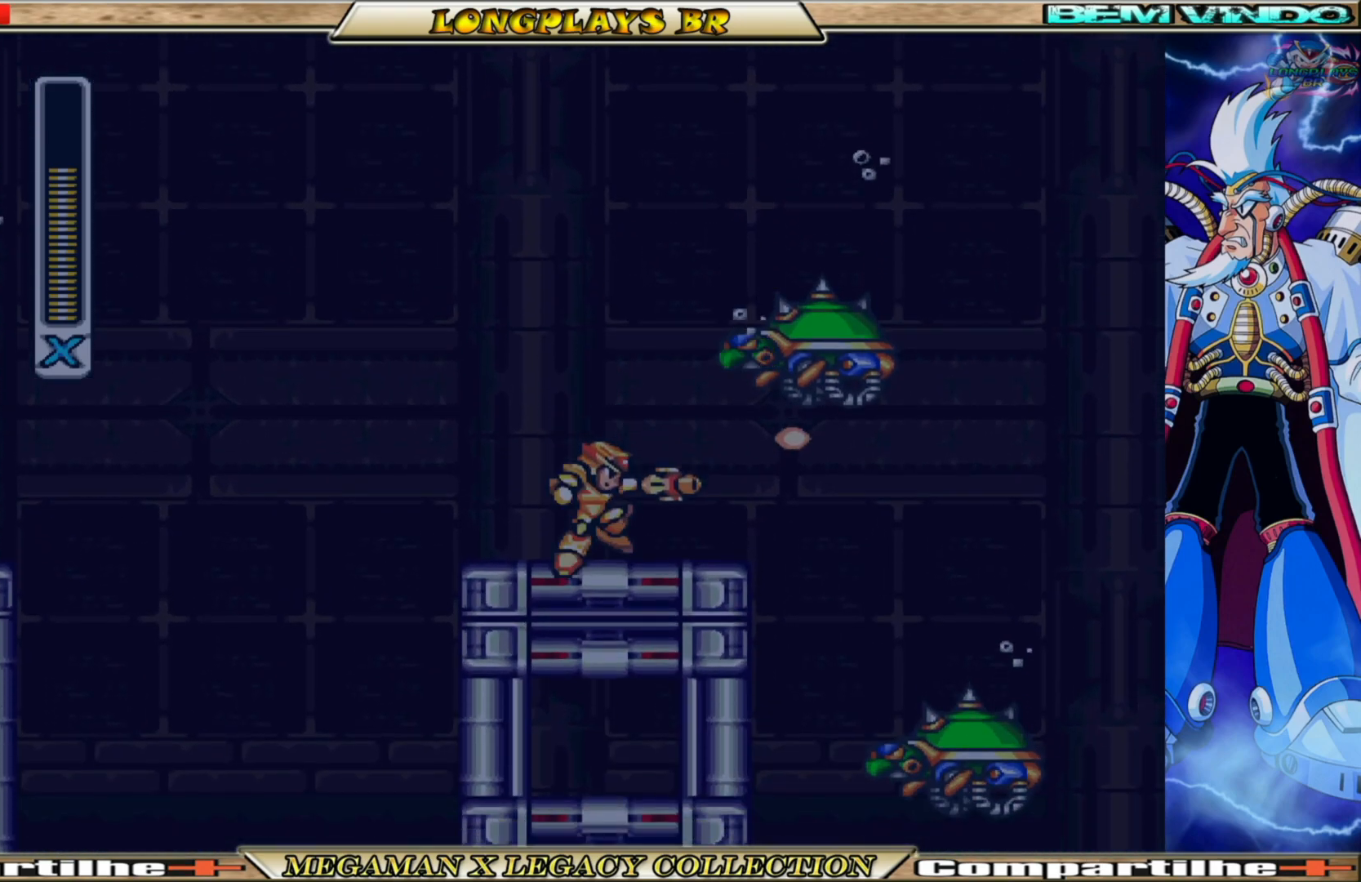
{"buttons": ["A"], "left_stick": "center", "right_stick": "center", "events": [[83, "X", "up"], [167, "X", "down"], [233, "X", "up"], [433, "A", "down"]]}
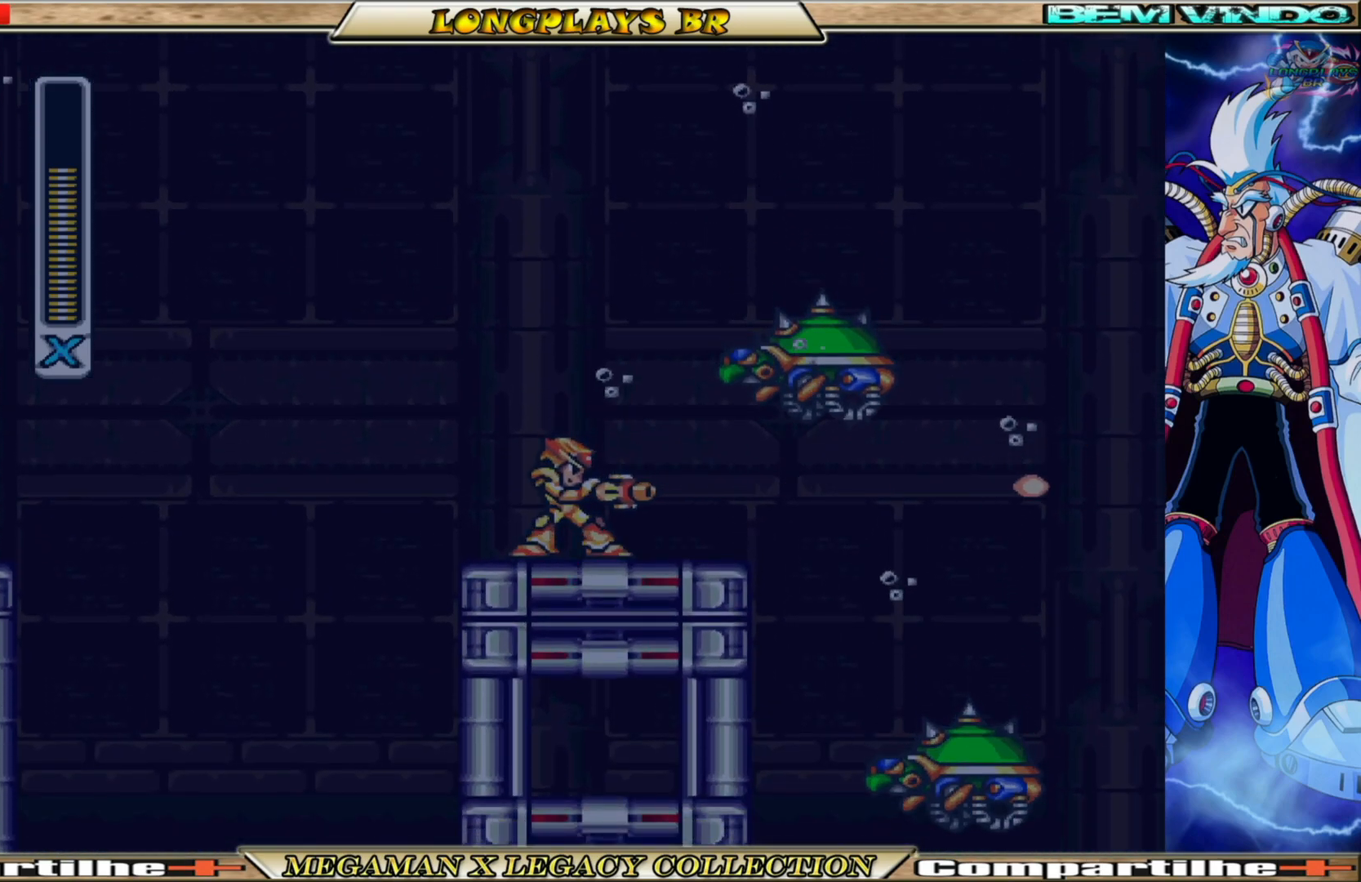
{"buttons": [], "left_stick": "center", "right_stick": "center", "events": [[33, "X", "down"], [50, "A", "up"], [83, "X", "up"], [150, "X", "down"], [217, "X", "up"], [283, "X", "down"], [400, "X", "up"]]}
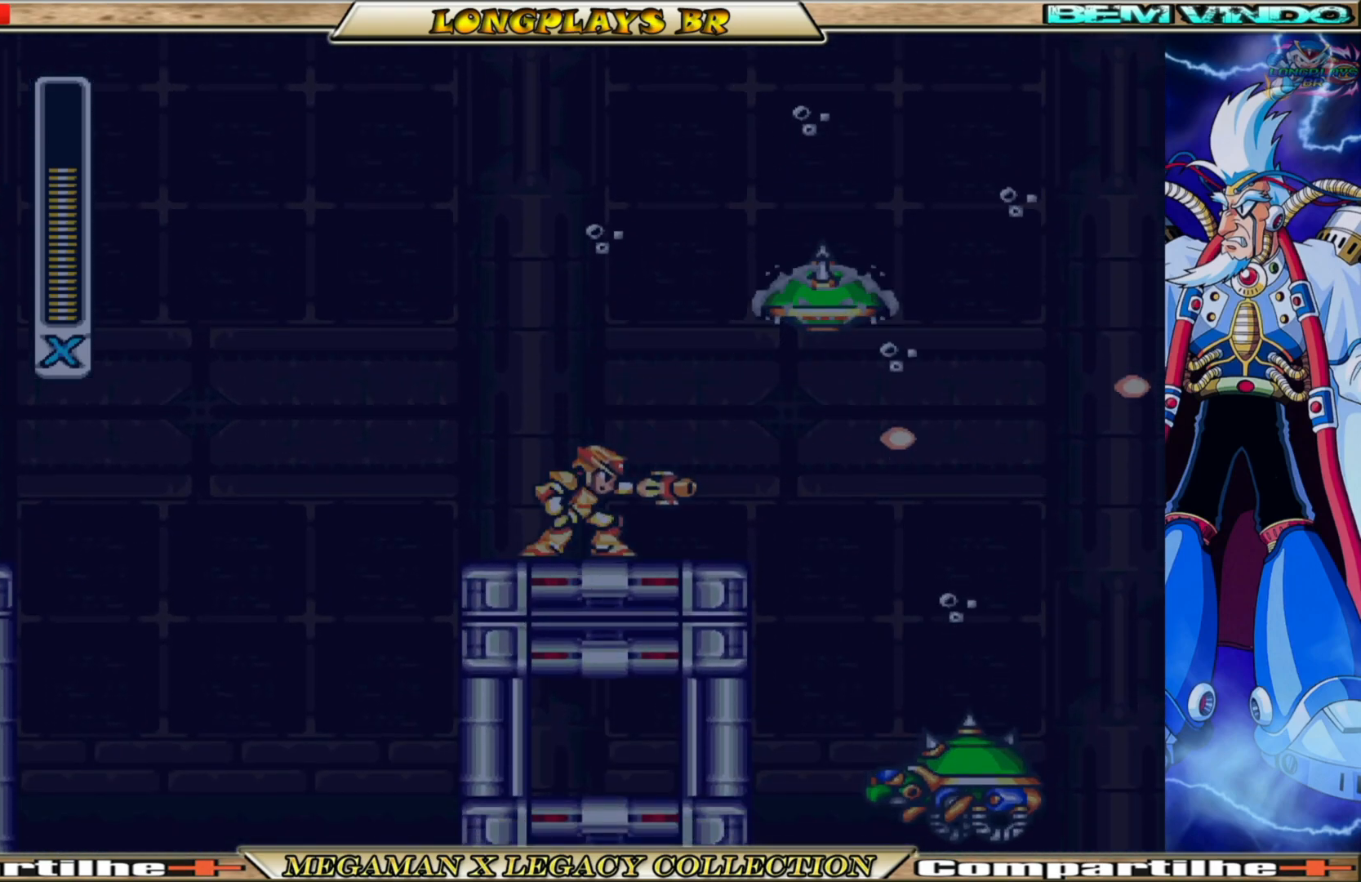
{"buttons": ["A", "B", "DPAD_RIGHT"], "left_stick": "center", "right_stick": "center", "events": [[50, "DPAD_RIGHT", "down"], [167, "B", "down"], [300, "A", "down"]]}
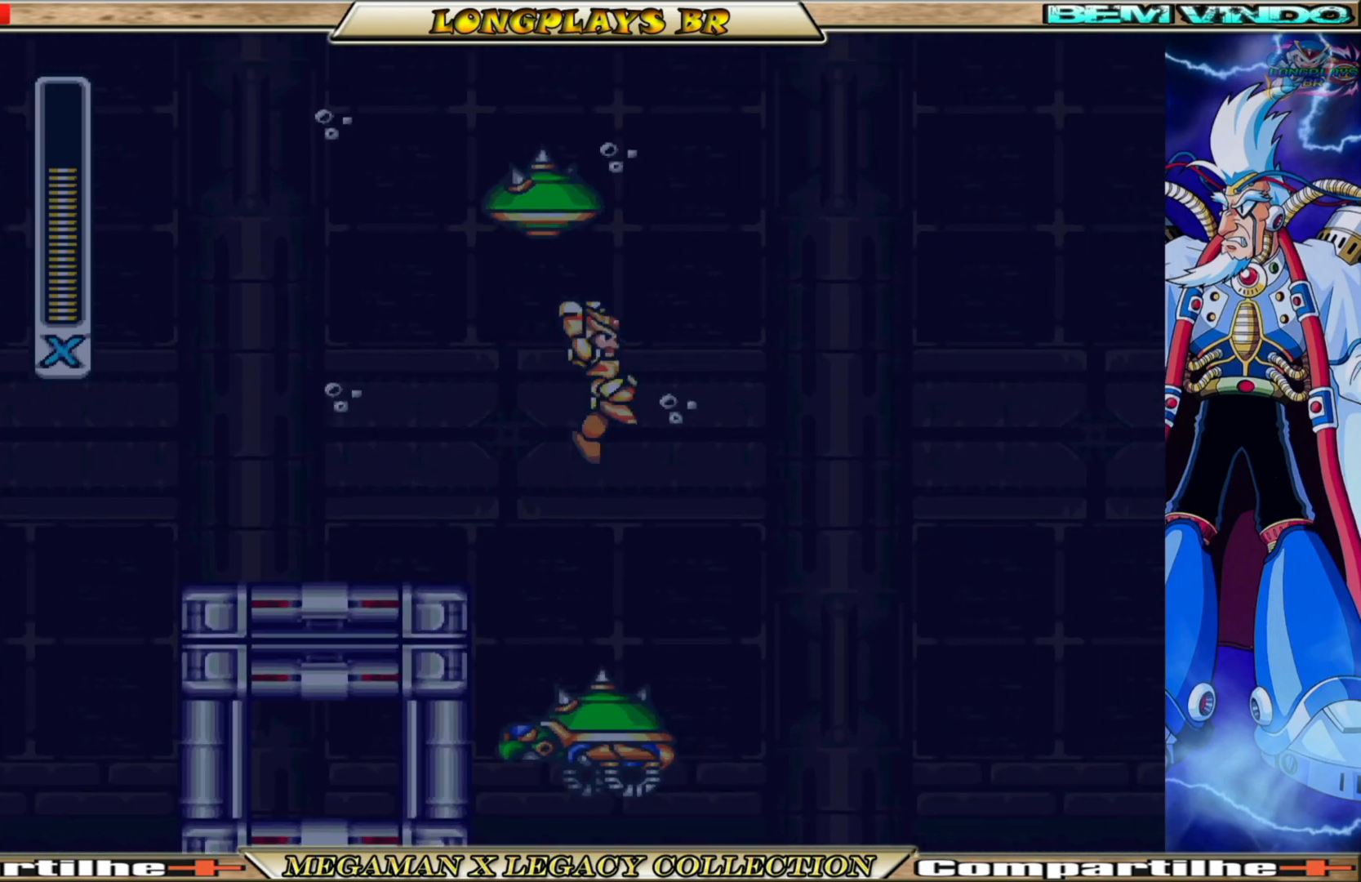
{"buttons": ["B", "DPAD_RIGHT"], "left_stick": "center", "right_stick": "center", "events": [[117, "A", "up"], [167, "B", "up"], [500, "B", "down"]]}
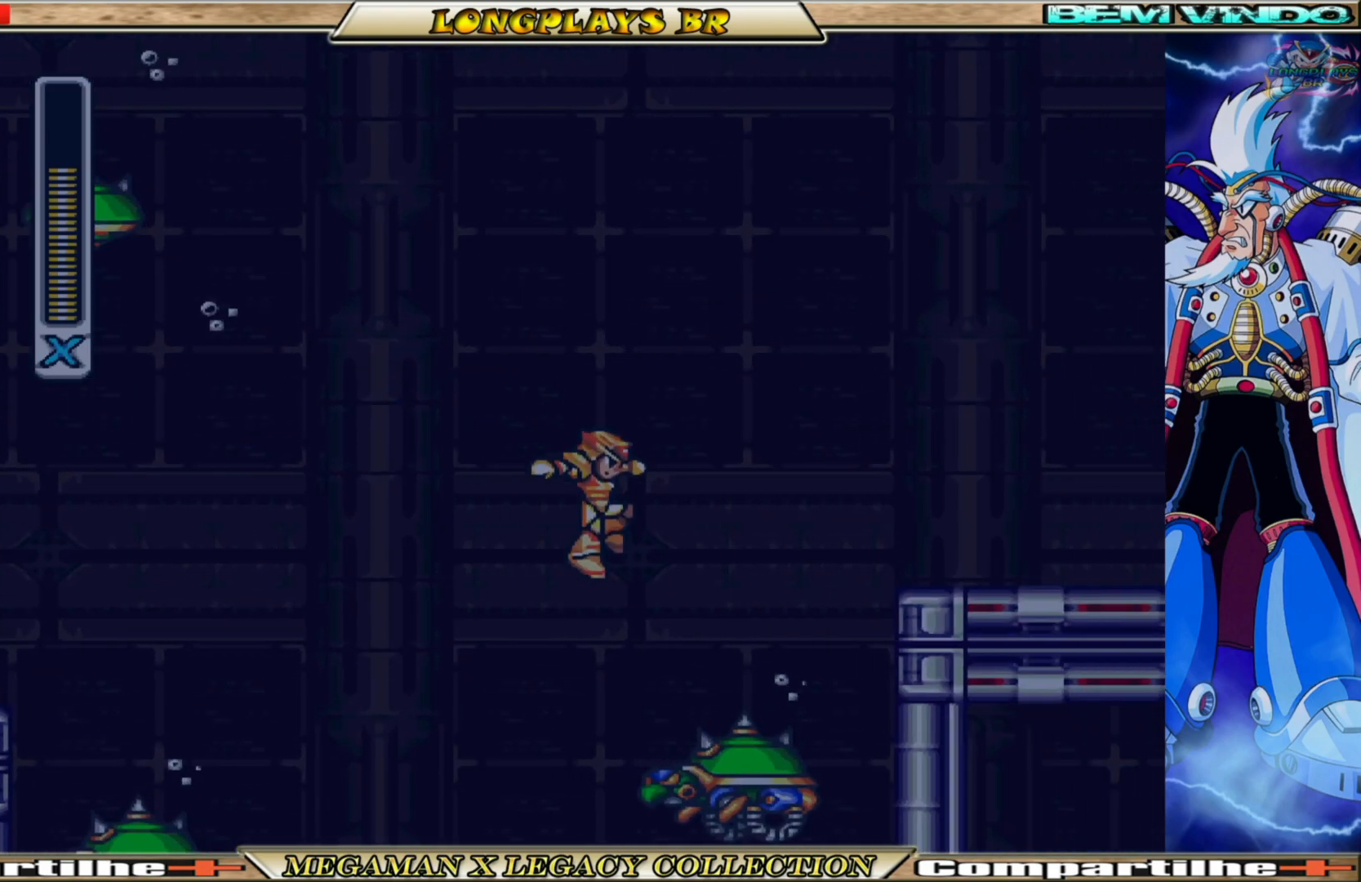
{"buttons": ["A", "B", "DPAD_RIGHT"], "left_stick": "center", "right_stick": "center", "events": [[17, "A", "down"], [267, "A", "up"], [267, "B", "up"], [367, "B", "down"], [383, "A", "down"]]}